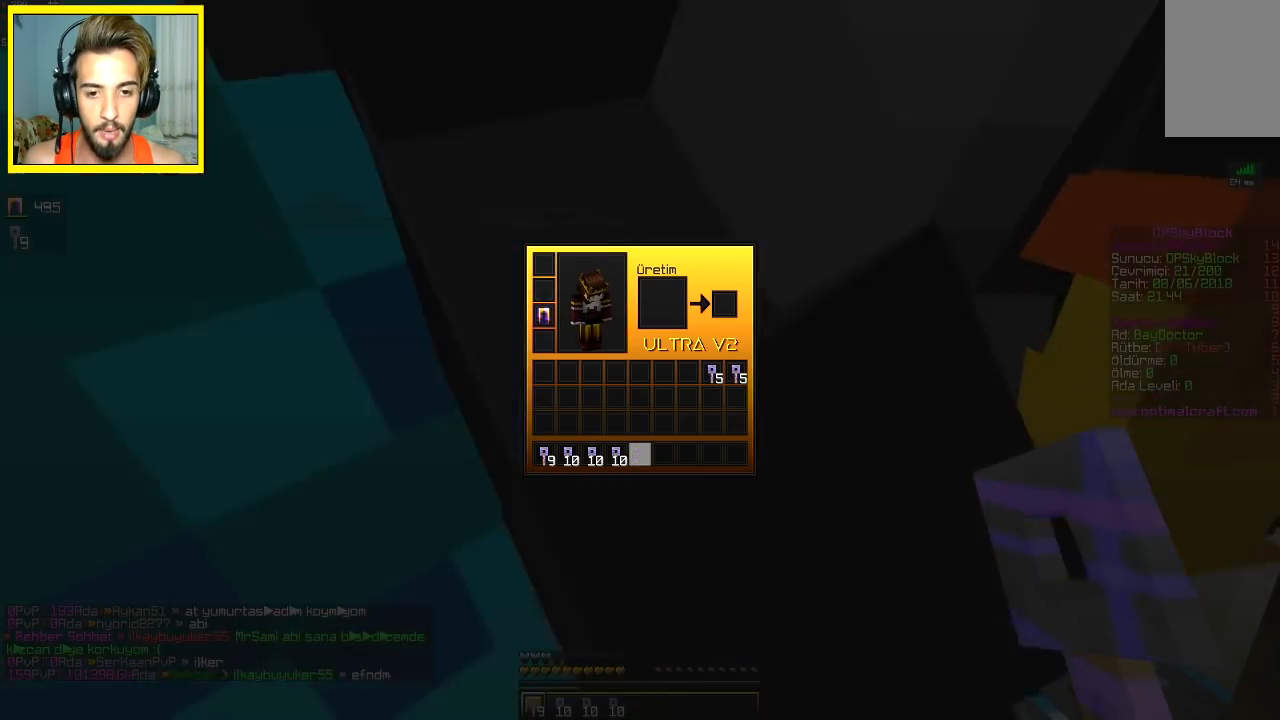
Gameplay with keyboard and mouse; each line is a JSON object with the keys and mouse buttons held at the frame after it. "events" lists presses ("down") and releases ("up") of "a", "d", "s", "space", "w", "mouse_left" and "mouse_right" between this image and that frame as [ms after this image, input, new state], when the widget could be followed in between. "mouse_left", "mouse_right" = the "left", "right" buttons of the "mouse" list. No other keys are recorded. Fast repeated clicks can show as one long hold. Mouse movement is not recorded.
{"keys": ["d"], "mouse": [], "events": [[433, "d", "down"]]}
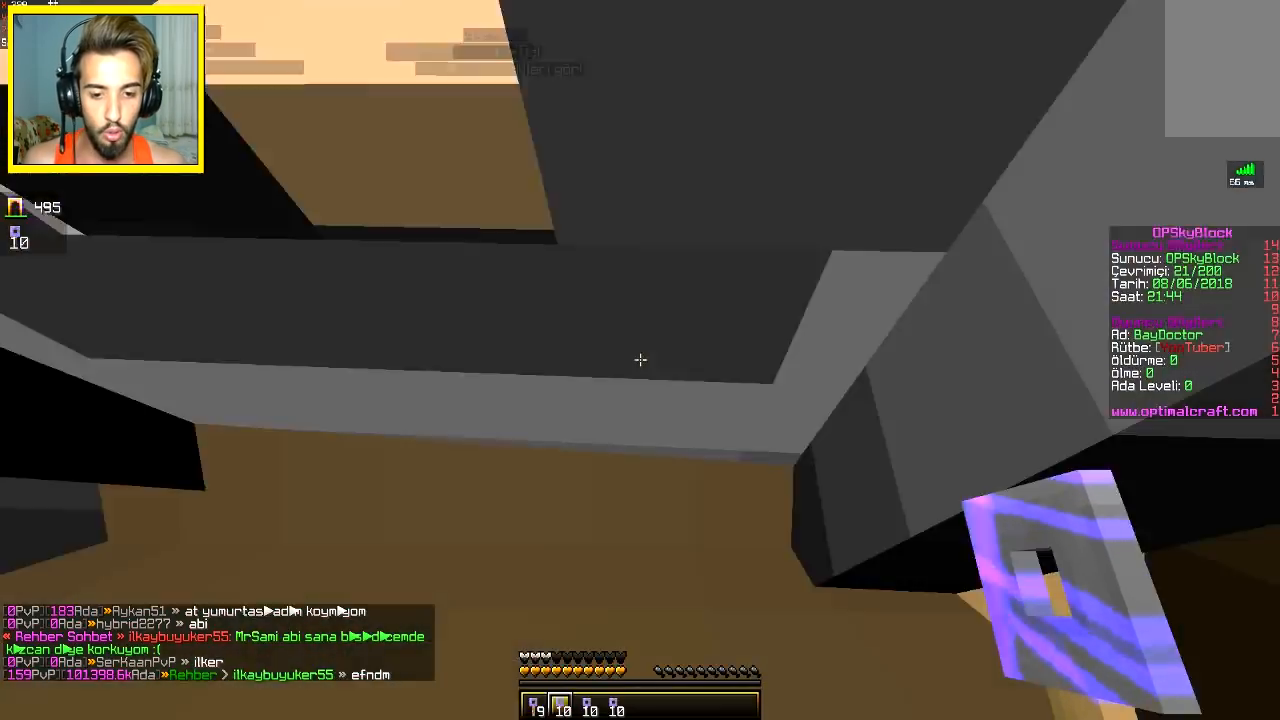
{"keys": [], "mouse": [], "events": [[17, "w", "down"], [300, "w", "up"], [383, "d", "up"]]}
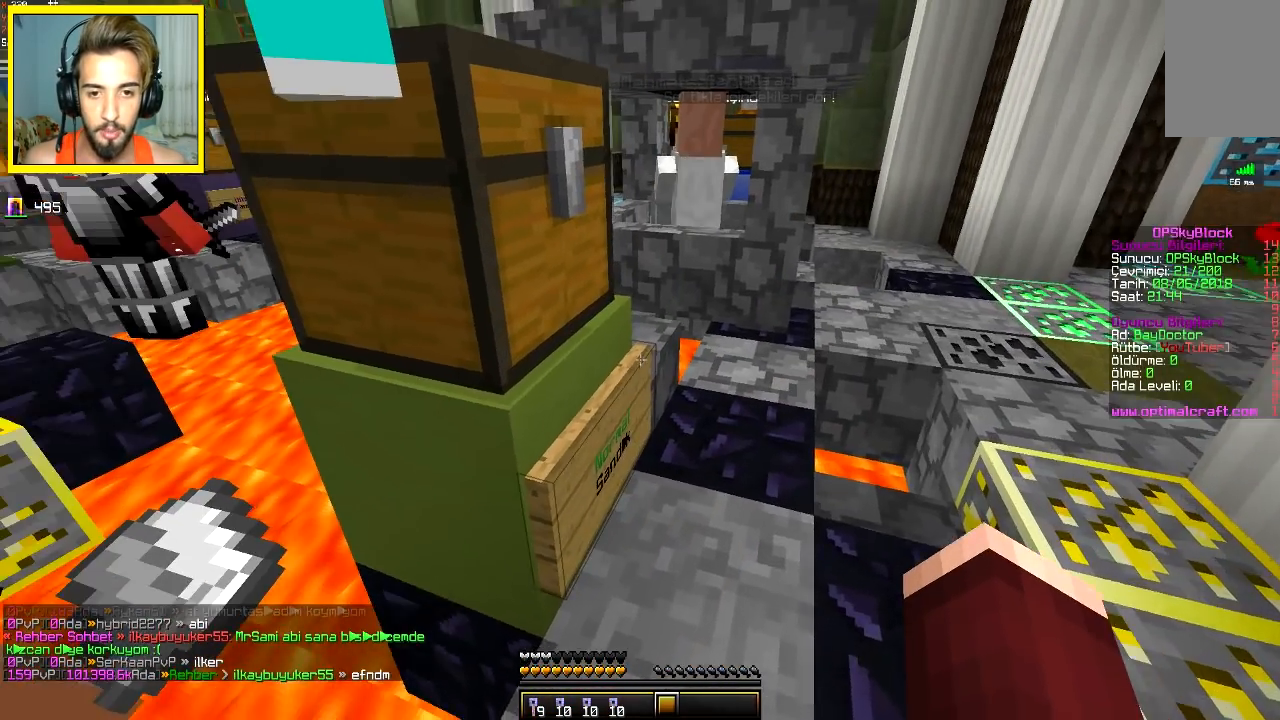
{"keys": [], "mouse": [], "events": [[183, "mouse_left", "down"], [233, "mouse_left", "up"]]}
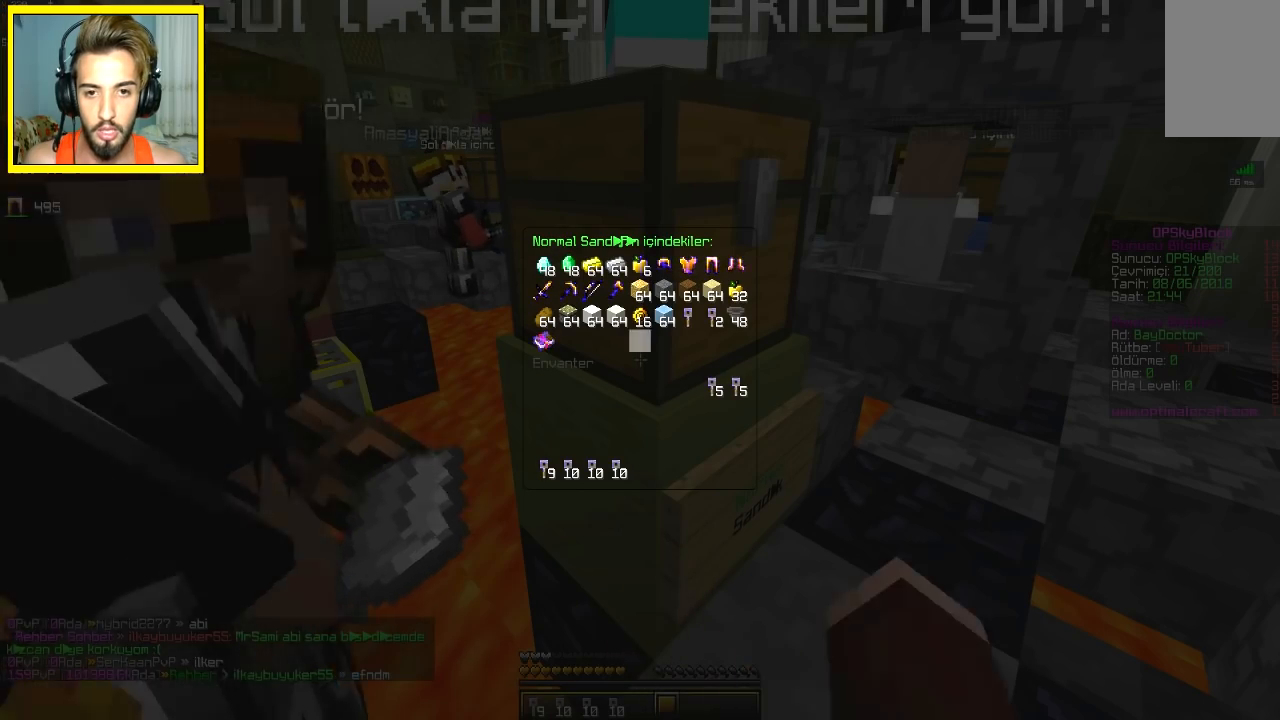
{"keys": [], "mouse": [], "events": []}
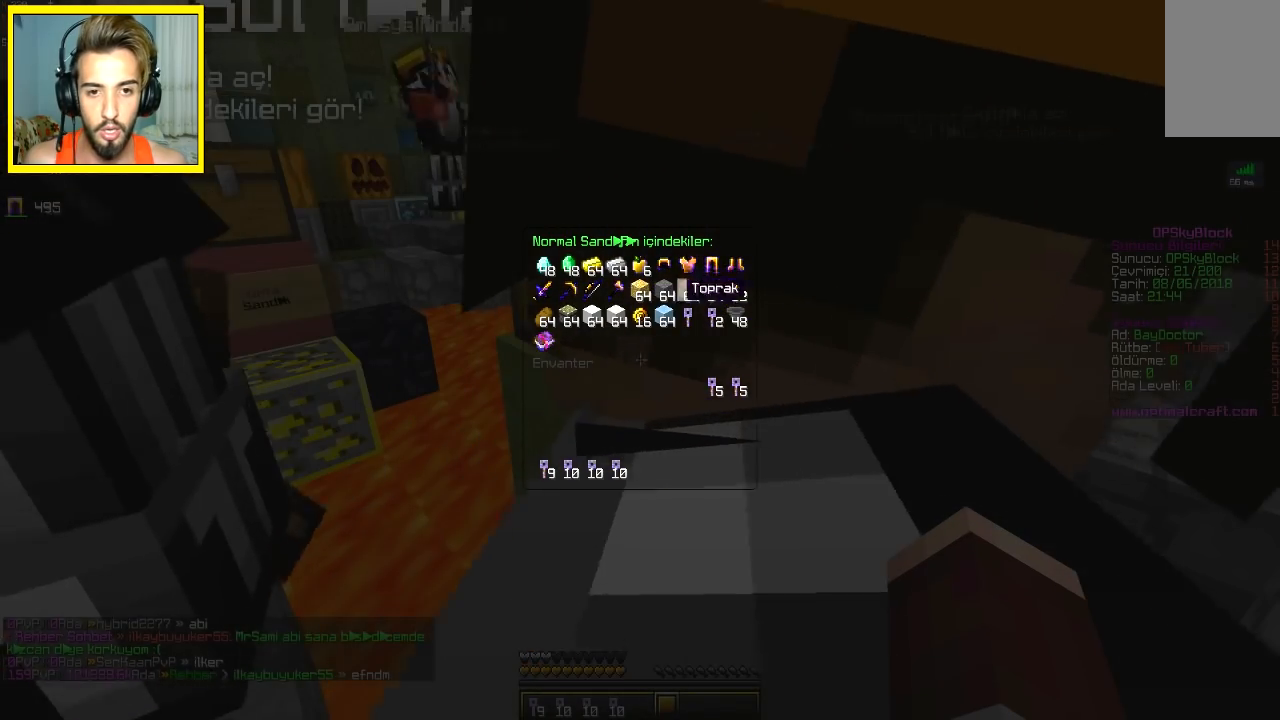
{"keys": [], "mouse": [], "events": []}
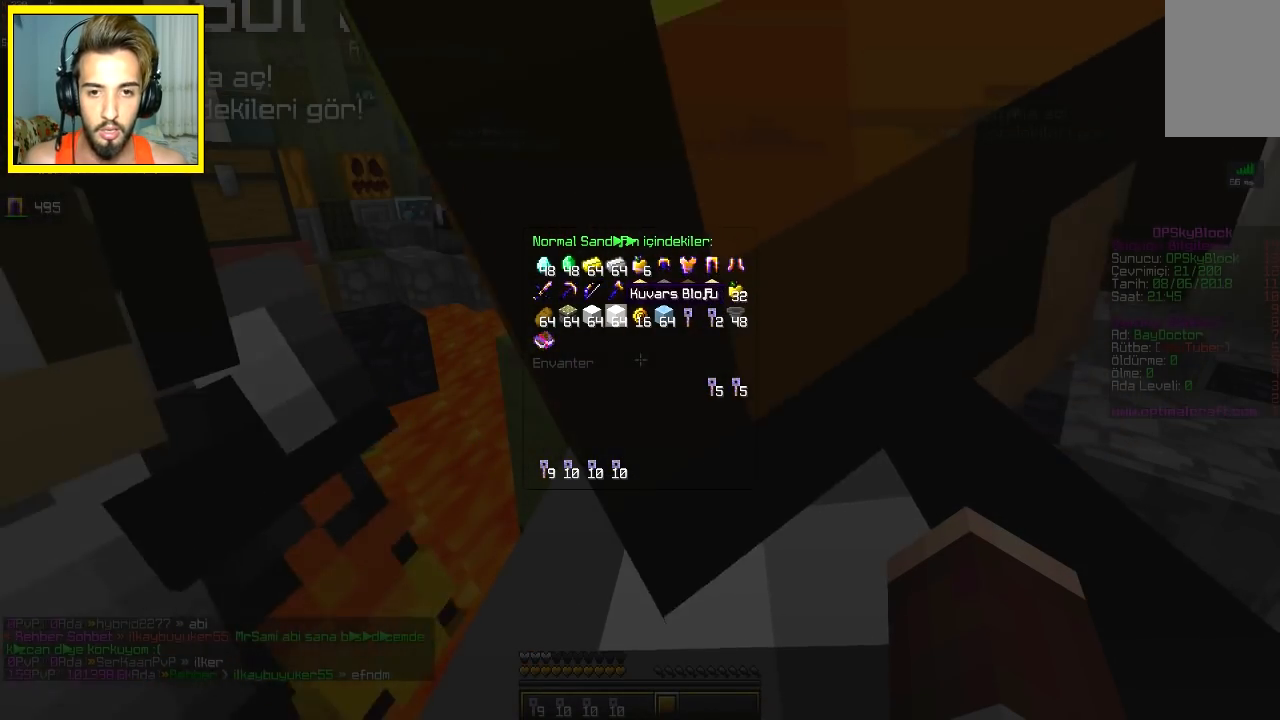
{"keys": [], "mouse": [], "events": []}
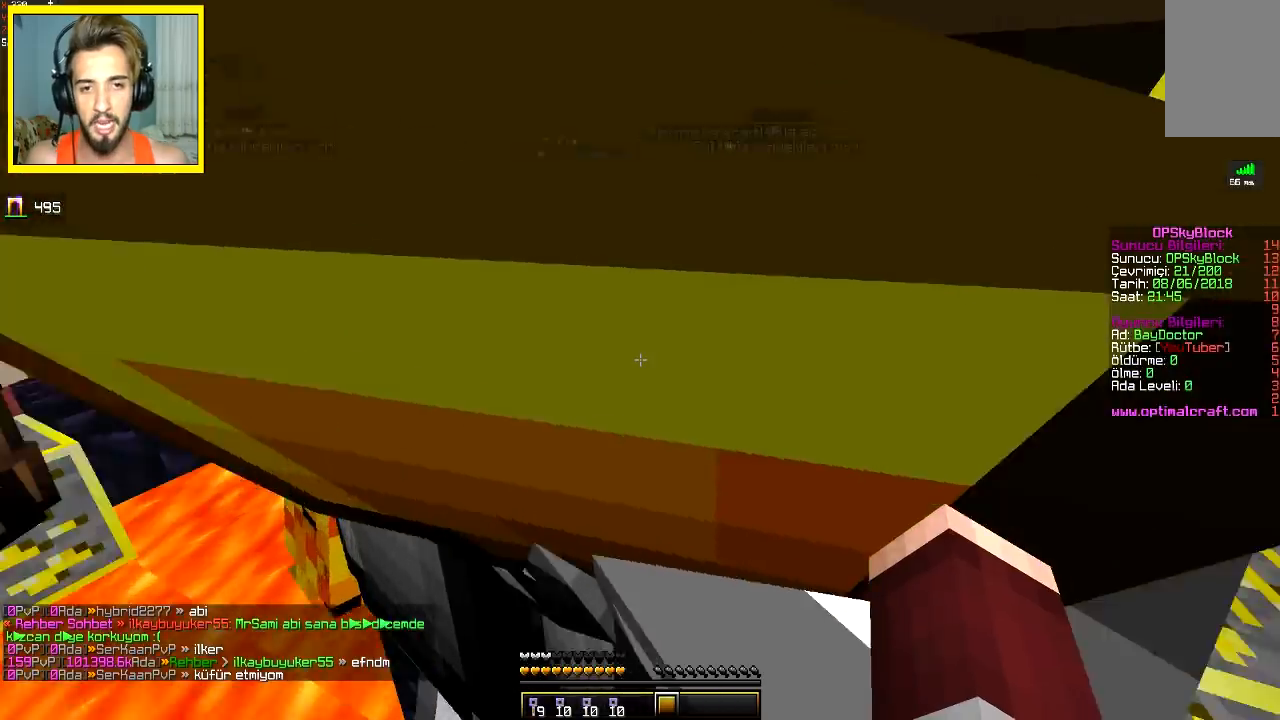
{"keys": [], "mouse": [], "events": [[33, "w", "down"], [200, "w", "up"], [383, "s", "down"], [433, "s", "up"]]}
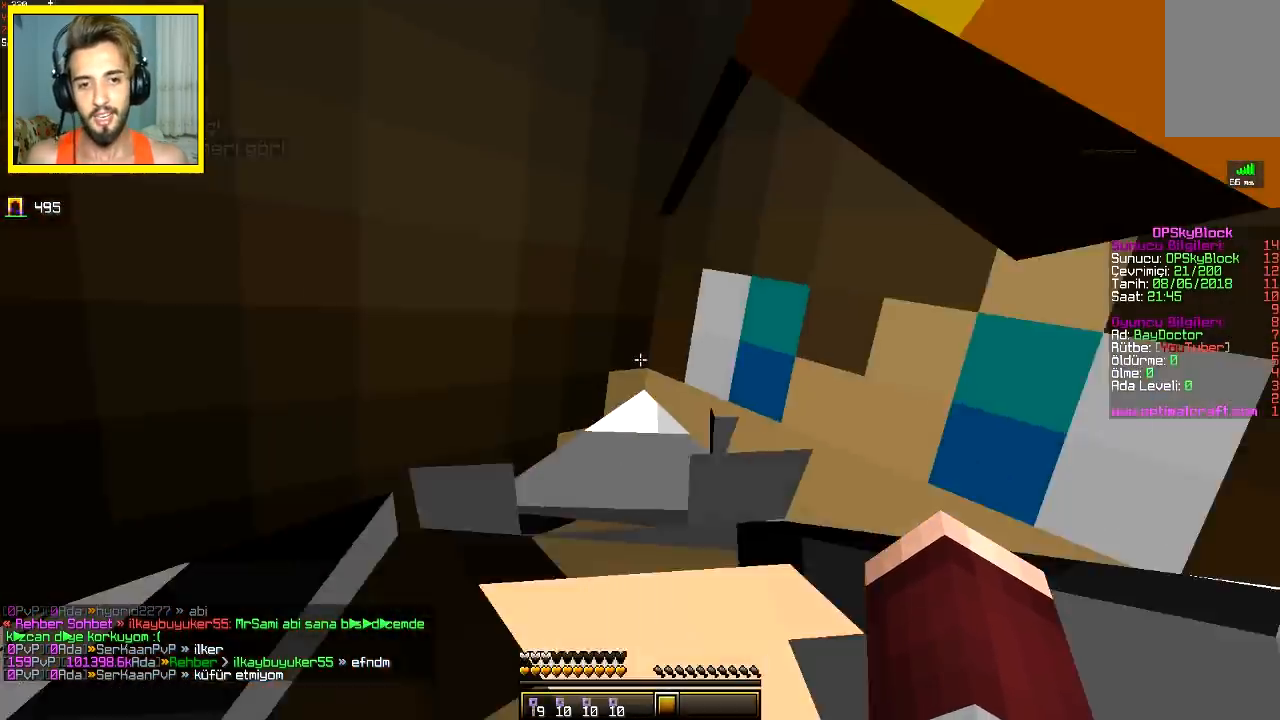
{"keys": ["w"], "mouse": [], "events": [[350, "d", "down"], [433, "w", "down"], [483, "d", "up"]]}
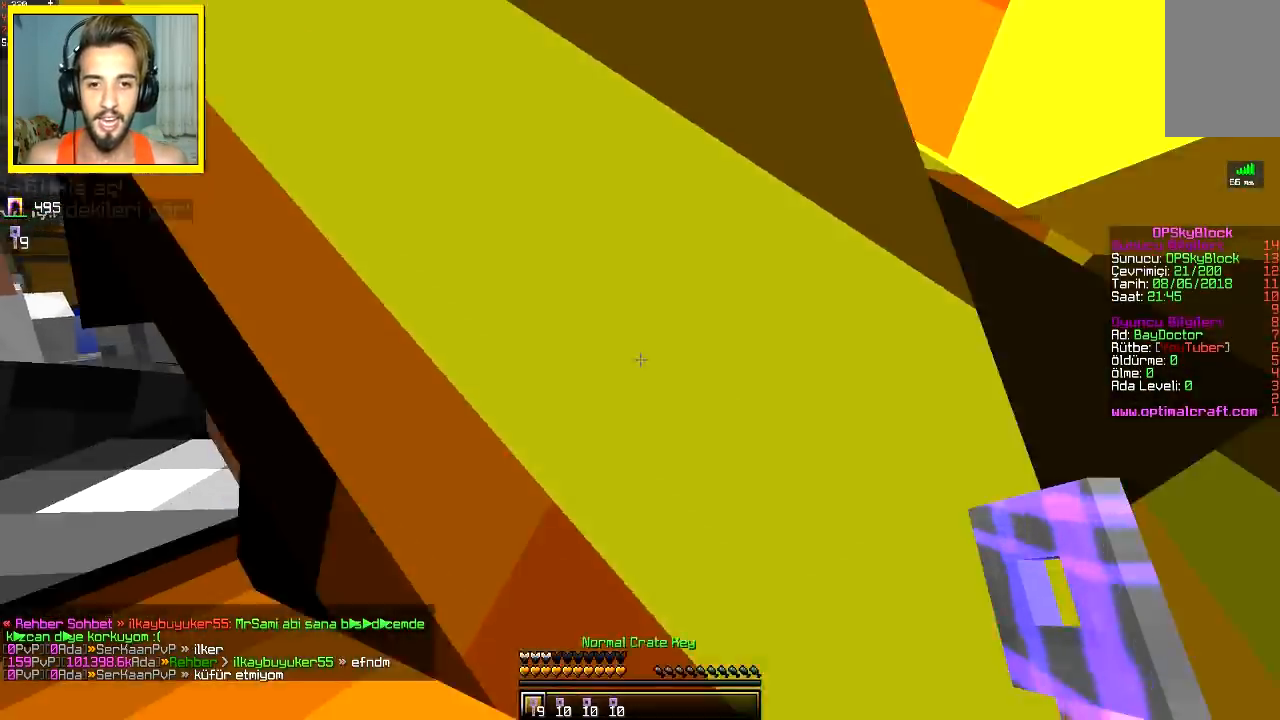
{"keys": ["a"], "mouse": [], "events": [[100, "w", "up"], [183, "a", "down"]]}
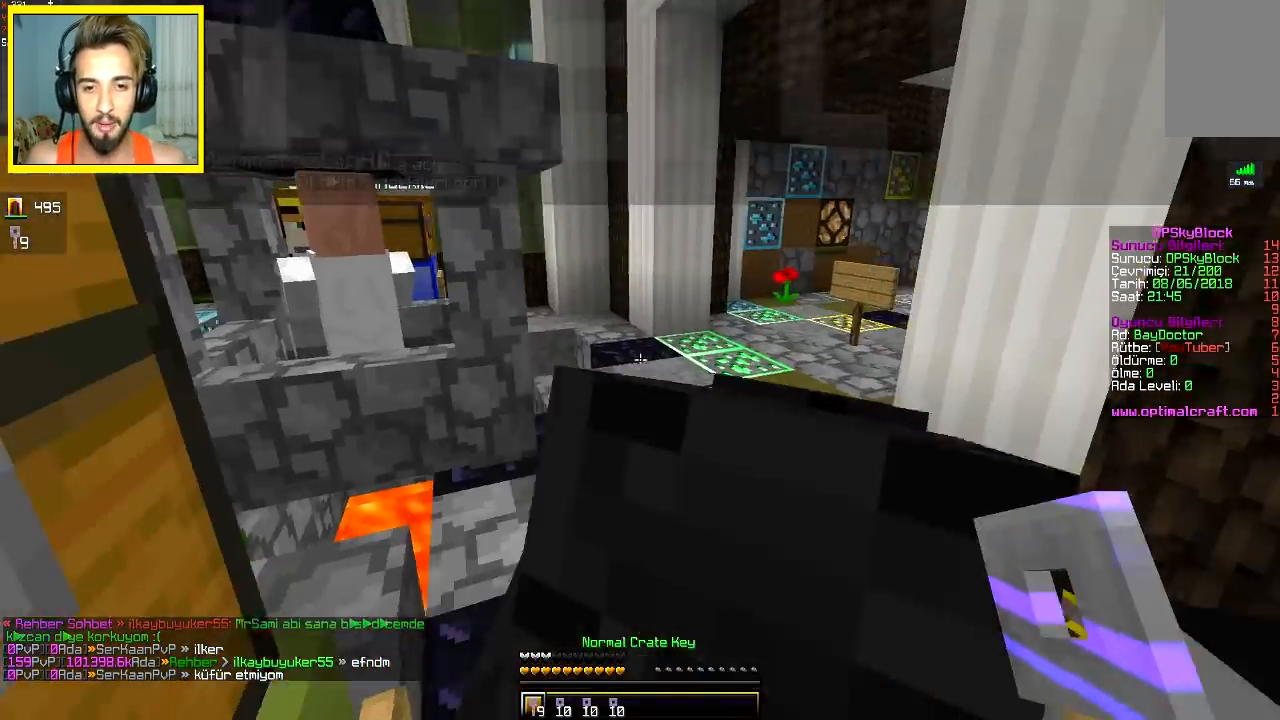
{"keys": ["s"], "mouse": [], "events": [[183, "w", "down"], [300, "w", "up"], [383, "a", "up"], [433, "s", "down"]]}
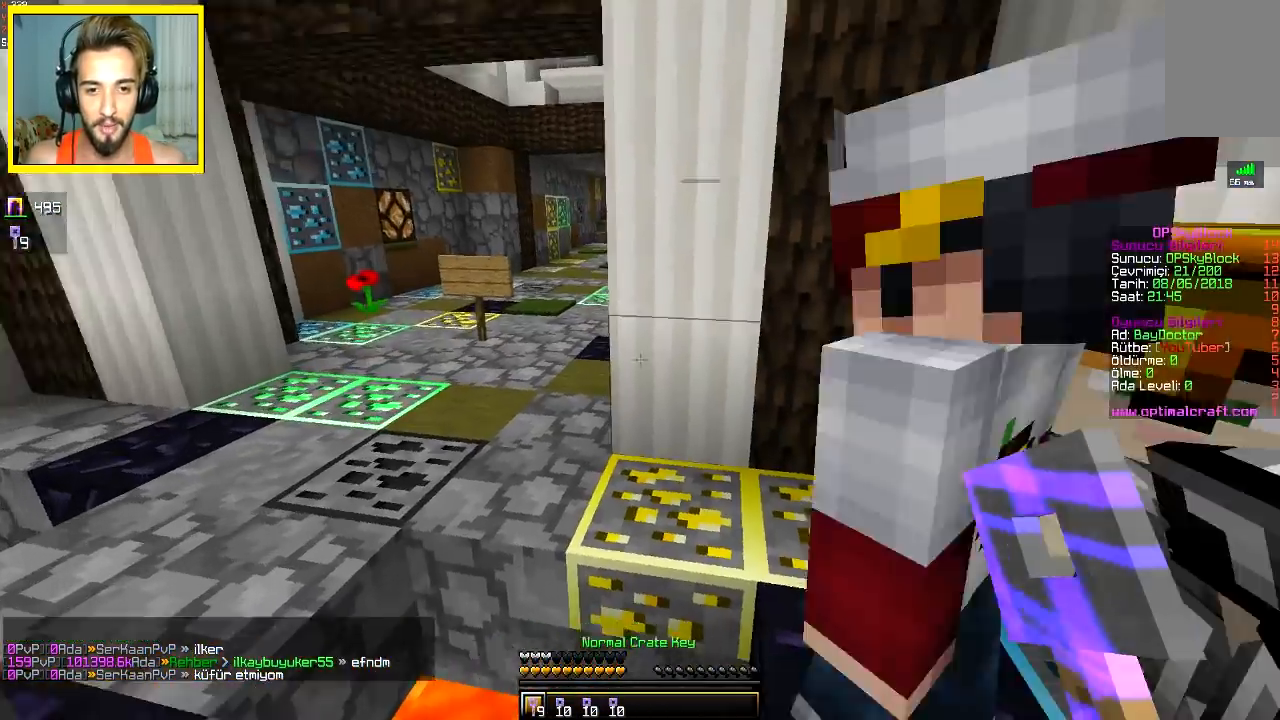
{"keys": ["s"], "mouse": [], "events": [[50, "a", "down"], [50, "d", "down"], [100, "d", "up"], [233, "a", "up"], [283, "d", "down"], [333, "d", "up"]]}
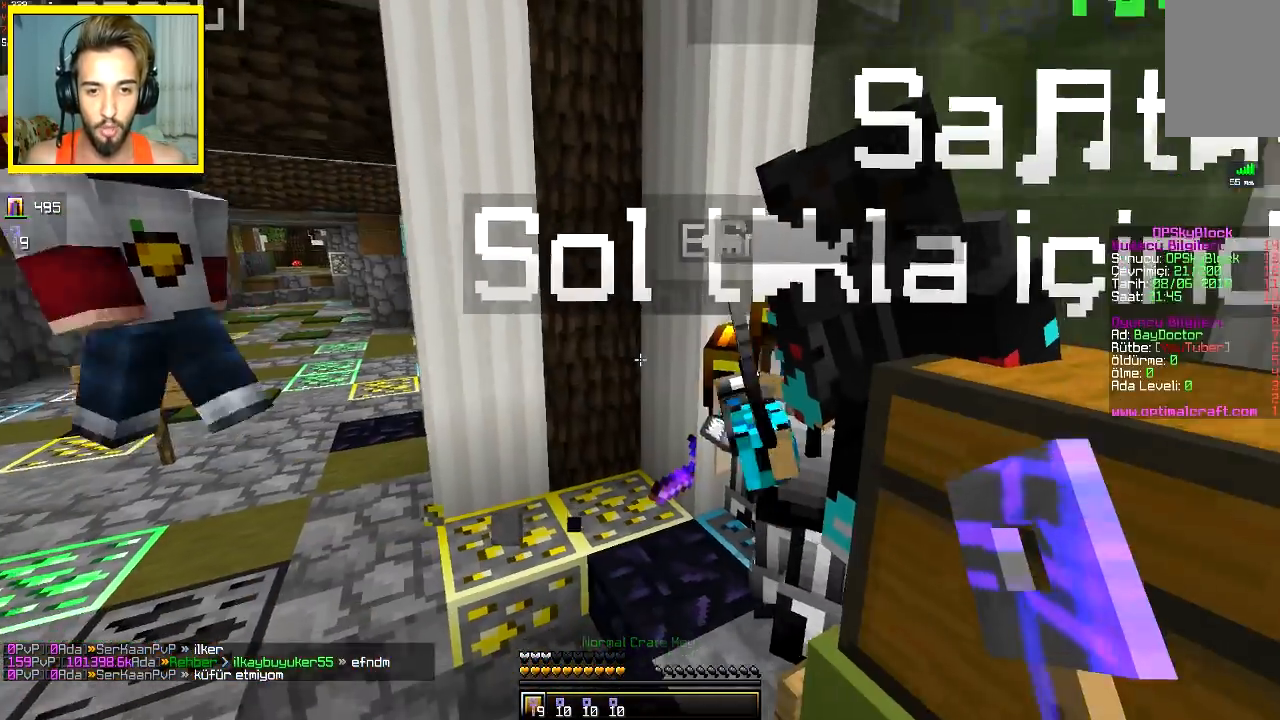
{"keys": ["d"], "mouse": [], "events": [[400, "d", "down"], [400, "s", "up"]]}
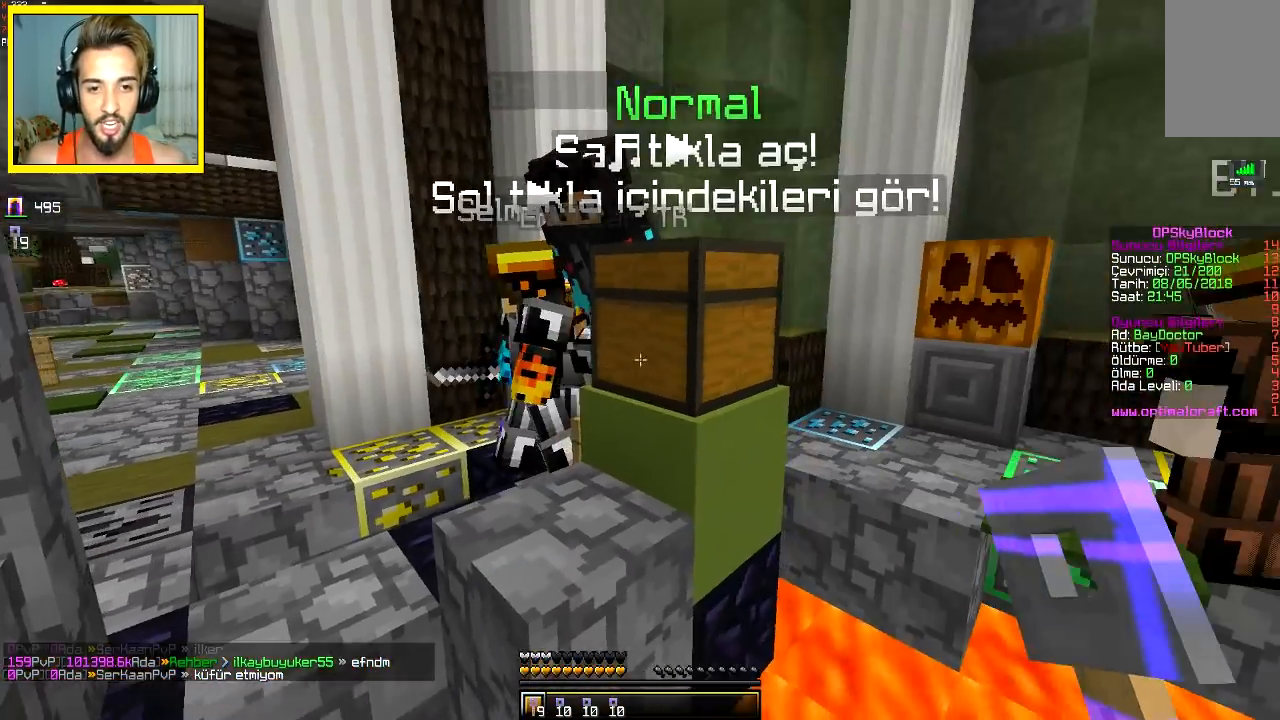
{"keys": [], "mouse": [], "events": [[33, "d", "up"], [33, "w", "down"], [167, "w", "up"], [200, "mouse_right", "down"], [283, "mouse_right", "up"]]}